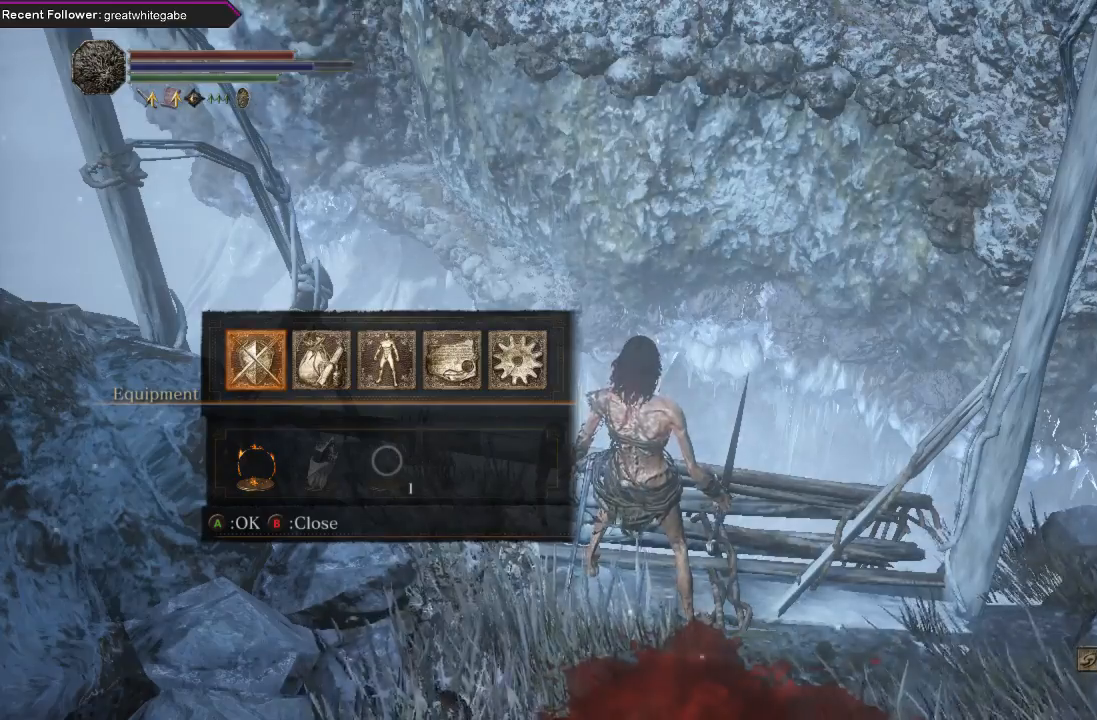
Gameplay with a controller (Xbox layout); each line is a JSON object with the inputs held at the frame after it. "events" lists button and stick changes between this image and that frame as [ms after this image, input, new state], when the widget could be followed in between.
{"buttons": [], "left_stick": "center", "right_stick": "up", "events": [[67, "B", "down"], [233, "B", "up"], [400, "right_stick", "up"]]}
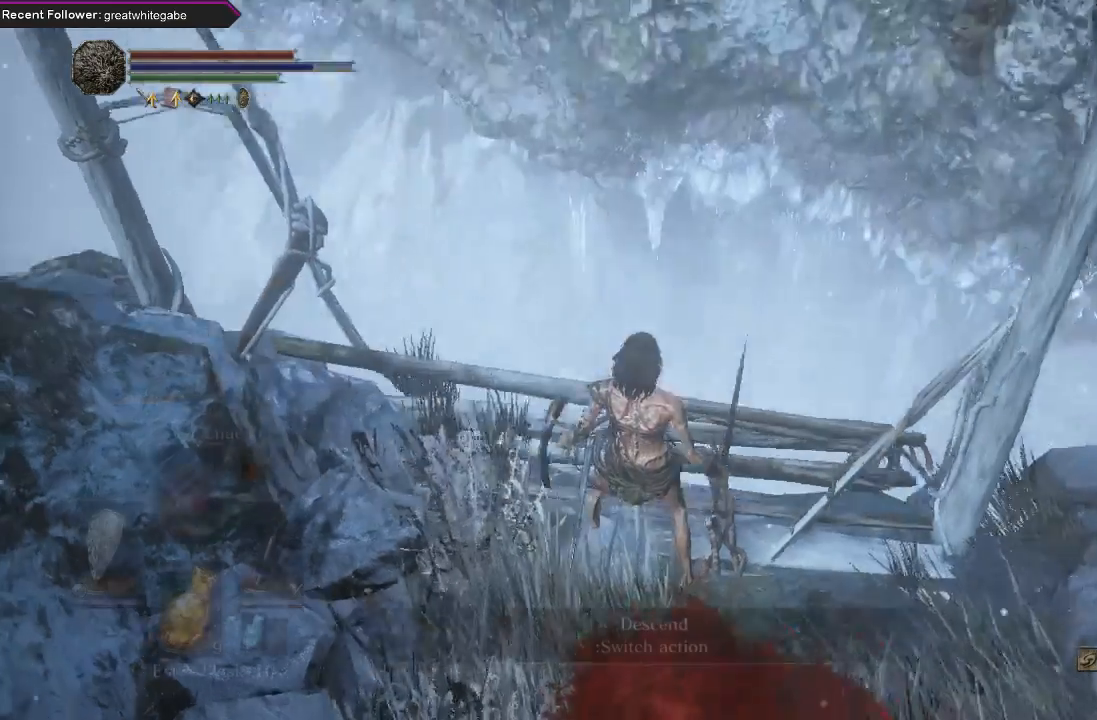
{"buttons": [], "left_stick": "up", "right_stick": "center", "events": [[133, "right_stick", "center"], [367, "left_stick", "up"]]}
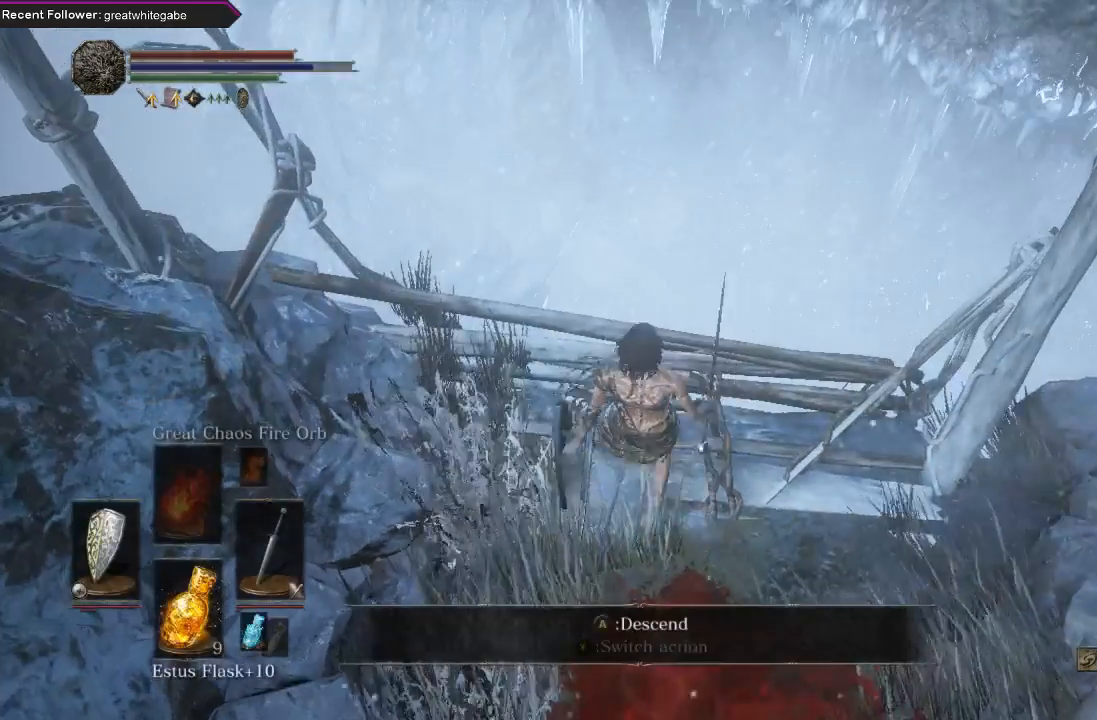
{"buttons": [], "left_stick": "center", "right_stick": "center", "events": [[33, "left_stick", "center"], [200, "A", "down"], [300, "A", "up"]]}
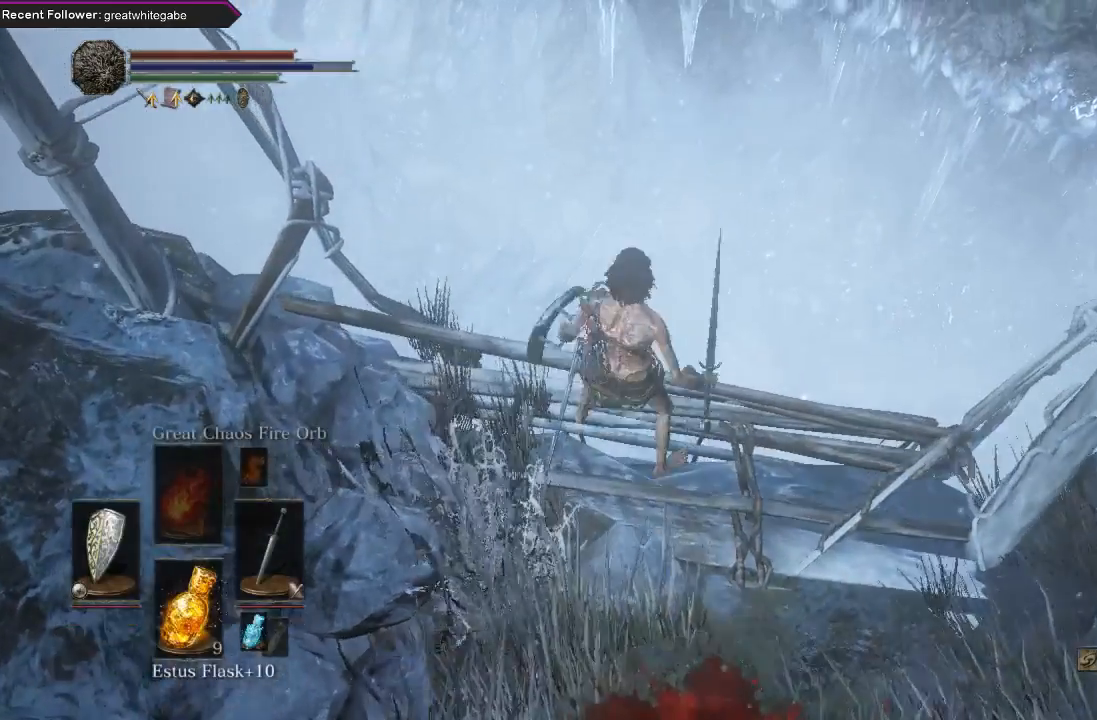
{"buttons": [], "left_stick": "center", "right_stick": "up", "events": [[367, "right_stick", "up"]]}
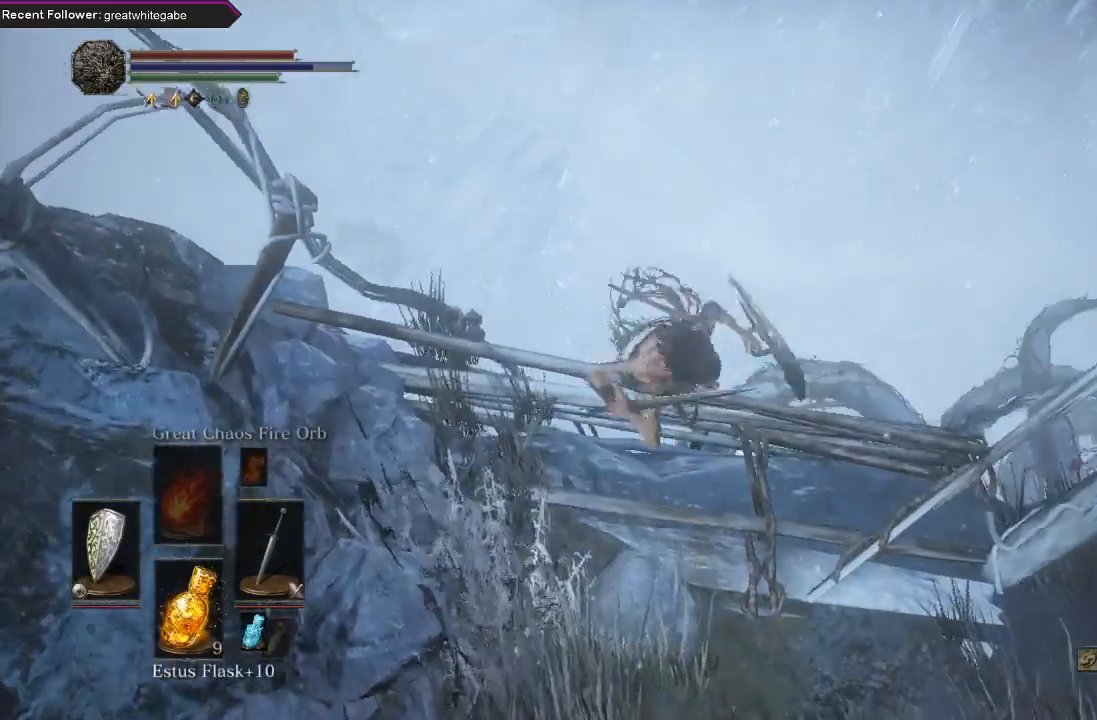
{"buttons": [], "left_stick": "down", "right_stick": "right", "events": [[67, "right_stick", "center"], [333, "left_stick", "down"], [400, "right_stick", "right"]]}
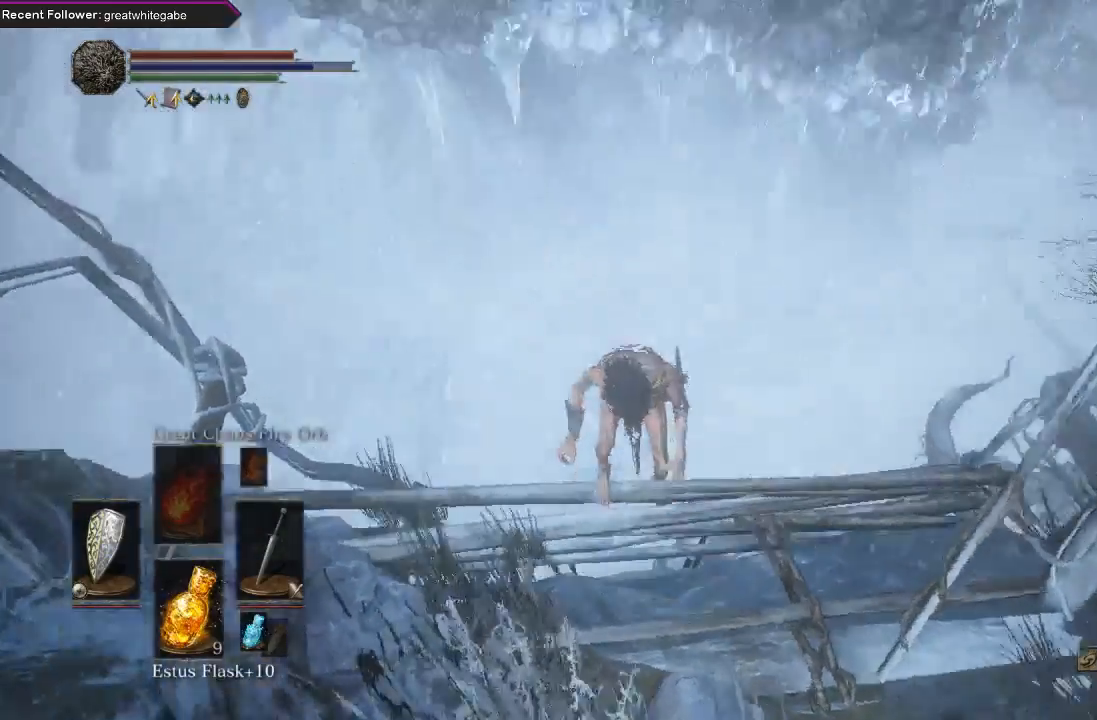
{"buttons": [], "left_stick": "center", "right_stick": "center", "events": [[167, "left_stick", "center"], [333, "right_stick", "center"]]}
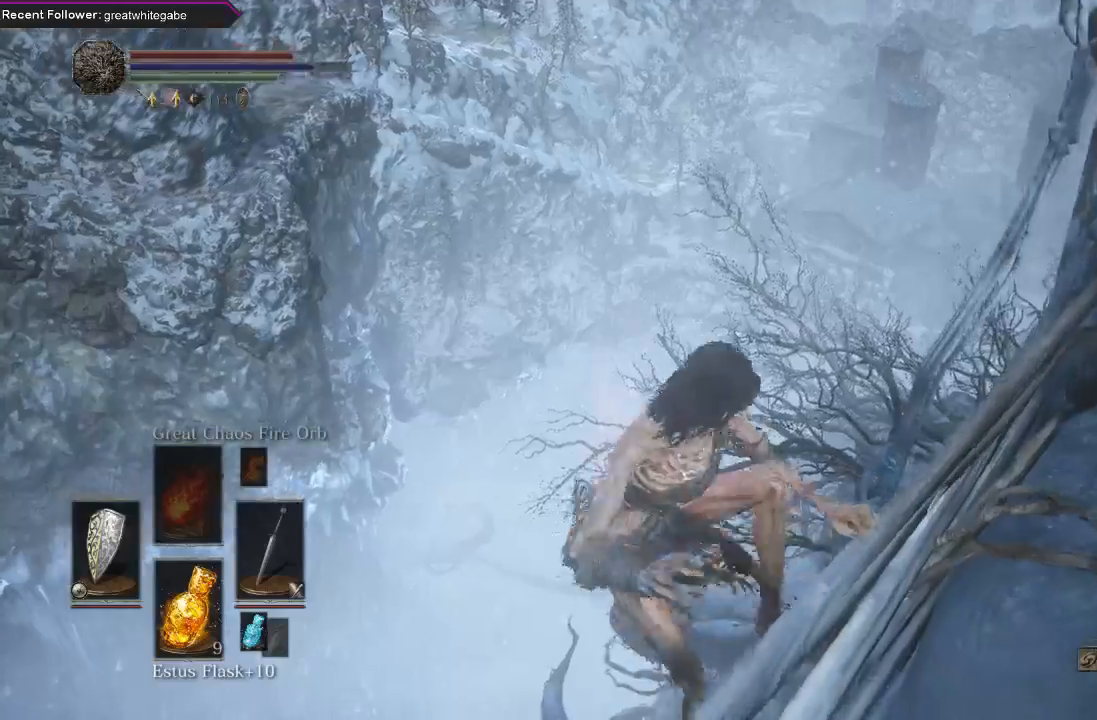
{"buttons": ["B"], "left_stick": "center", "right_stick": "center", "events": [[333, "B", "down"]]}
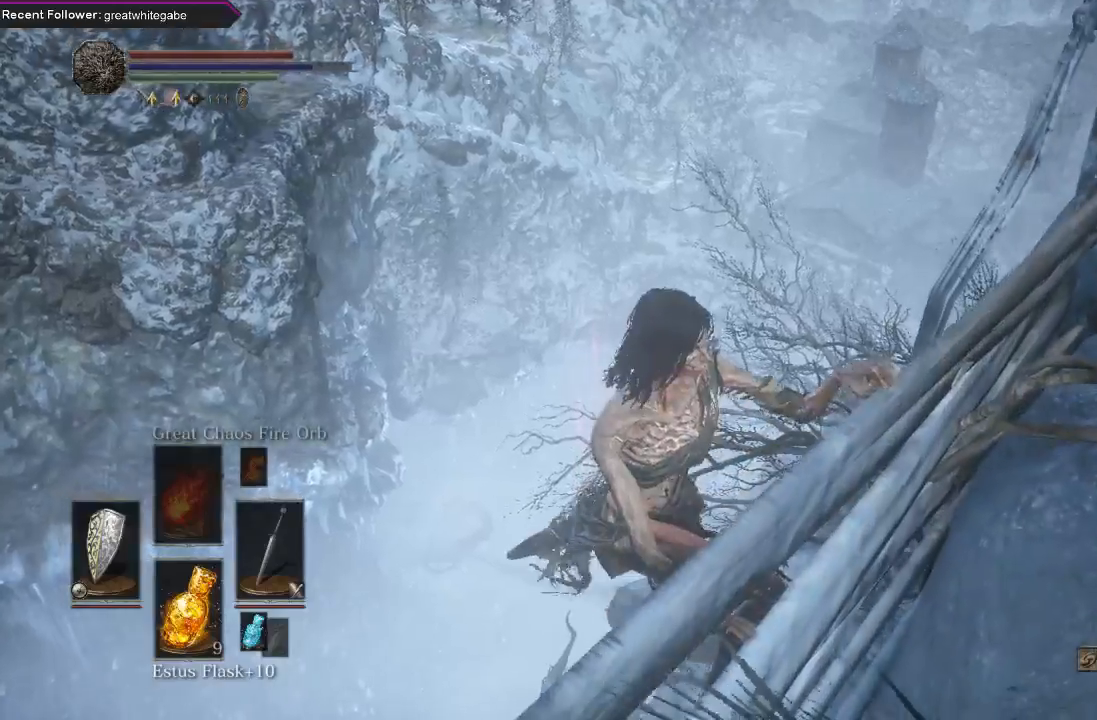
{"buttons": ["B"], "left_stick": "down", "right_stick": "right", "events": [[233, "left_stick", "down"], [233, "right_stick", "right"]]}
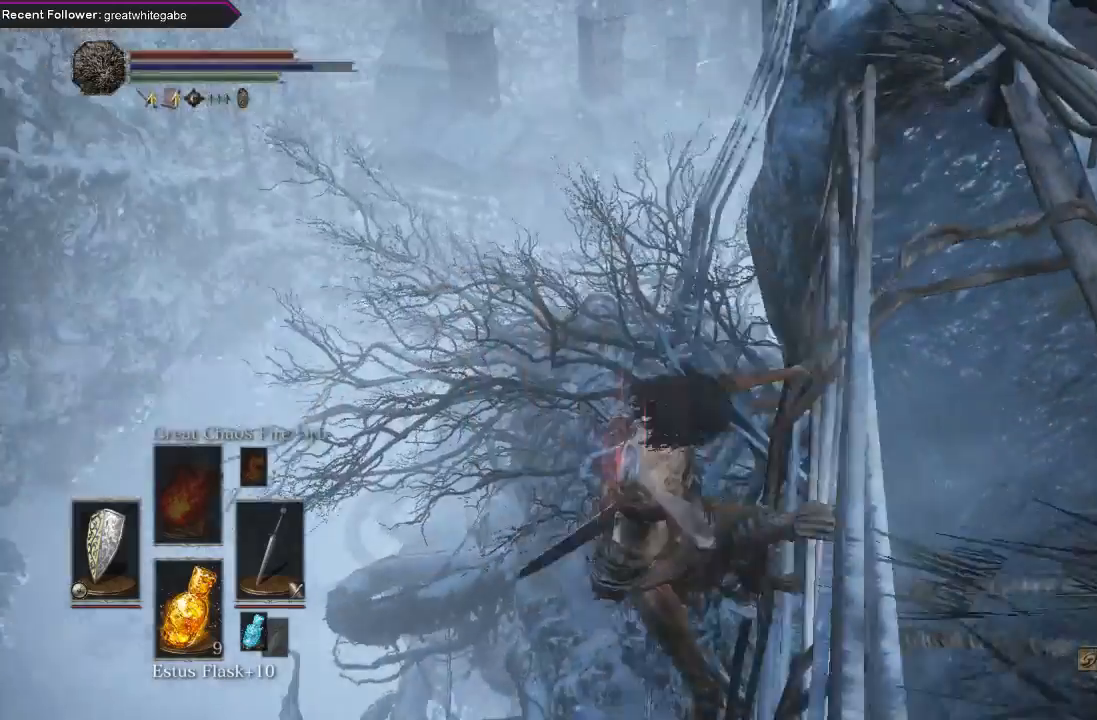
{"buttons": ["B"], "left_stick": "down", "right_stick": "right", "events": [[67, "right_stick", "center"], [267, "right_stick", "right"]]}
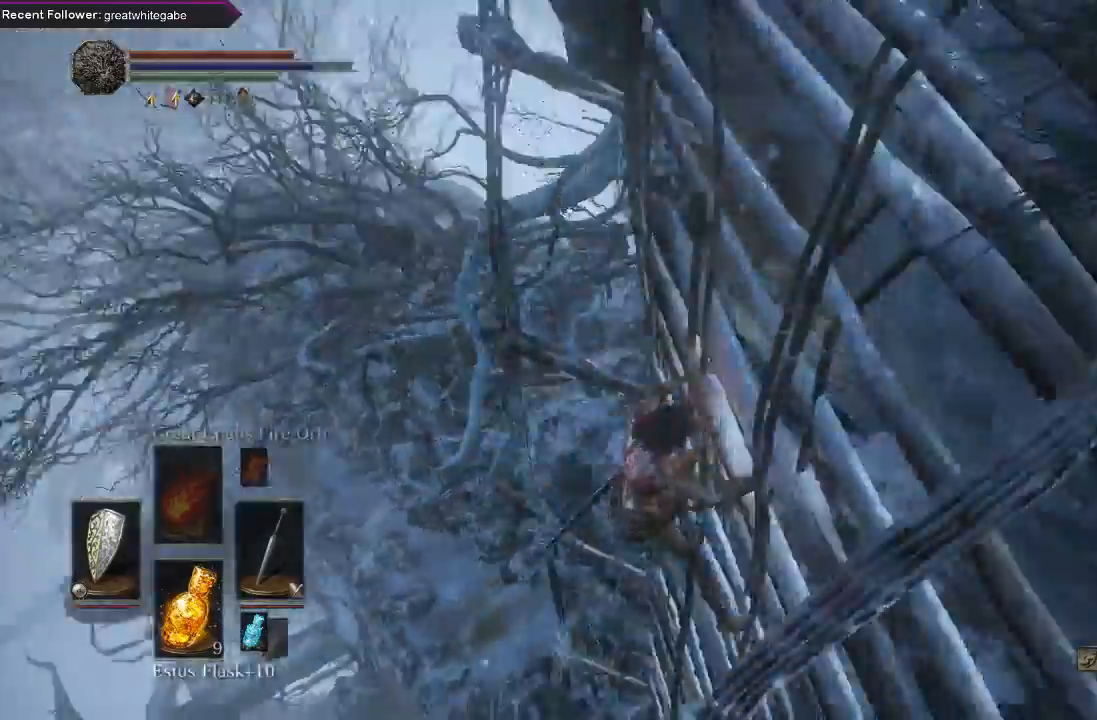
{"buttons": ["B"], "left_stick": "down", "right_stick": "center", "events": [[33, "right_stick", "up-right"], [300, "right_stick", "center"]]}
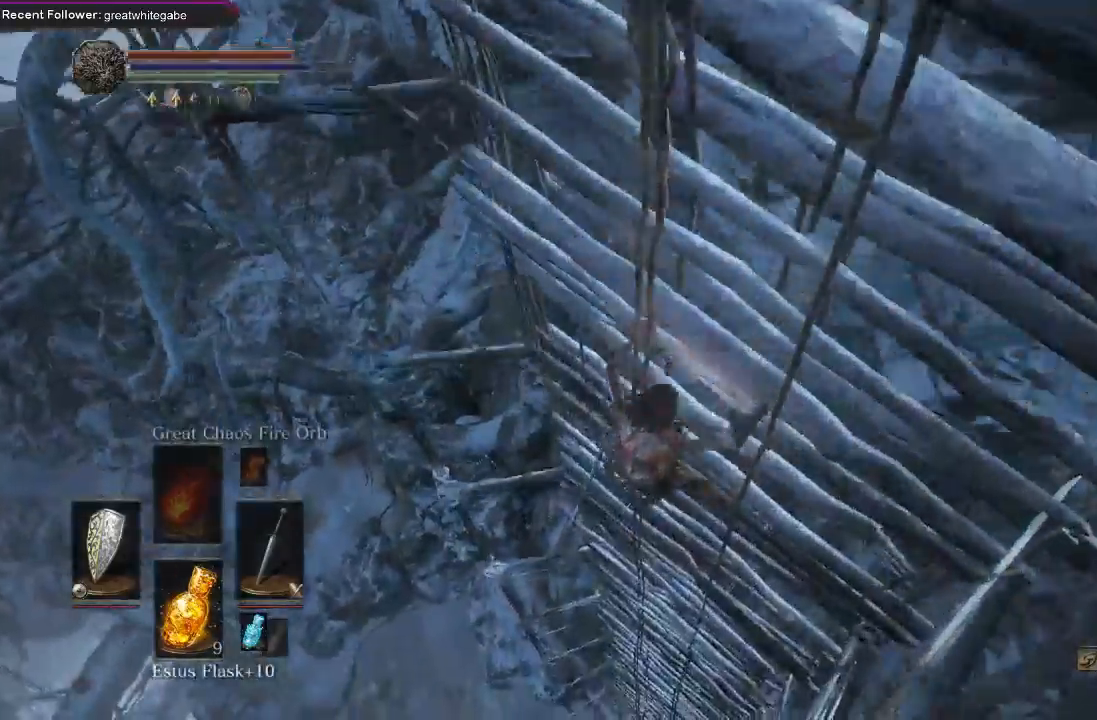
{"buttons": ["B"], "left_stick": "down", "right_stick": "up", "events": [[233, "right_stick", "up"]]}
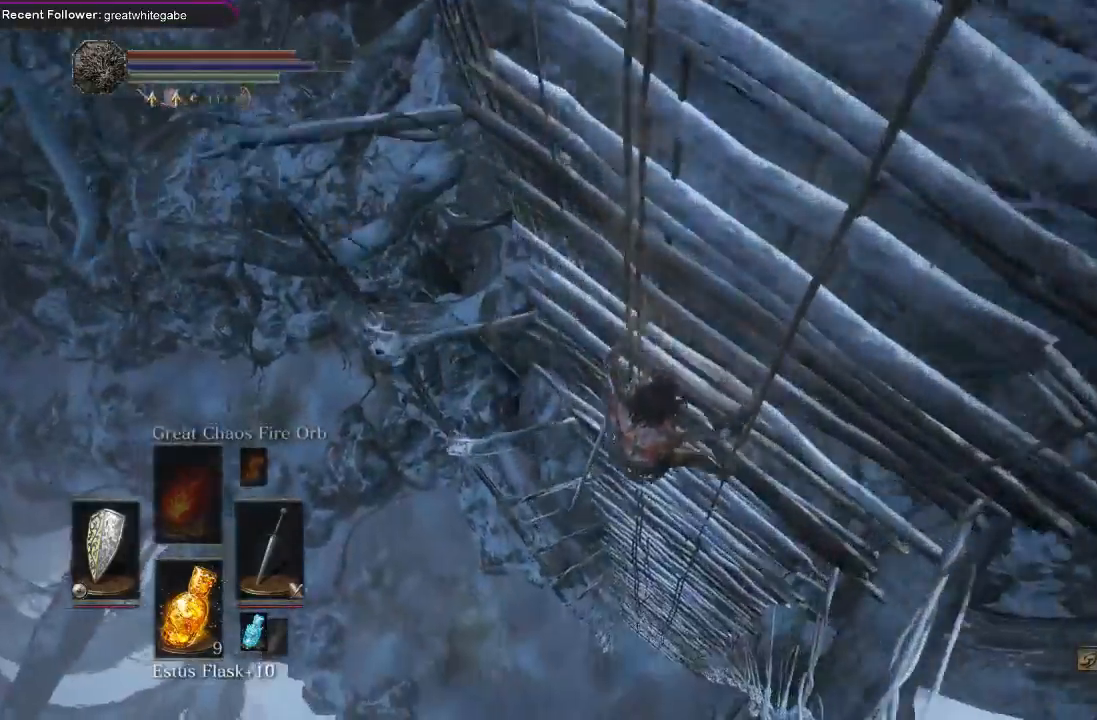
{"buttons": ["B"], "left_stick": "down", "right_stick": "up-right", "events": [[133, "right_stick", "center"], [467, "right_stick", "up-right"]]}
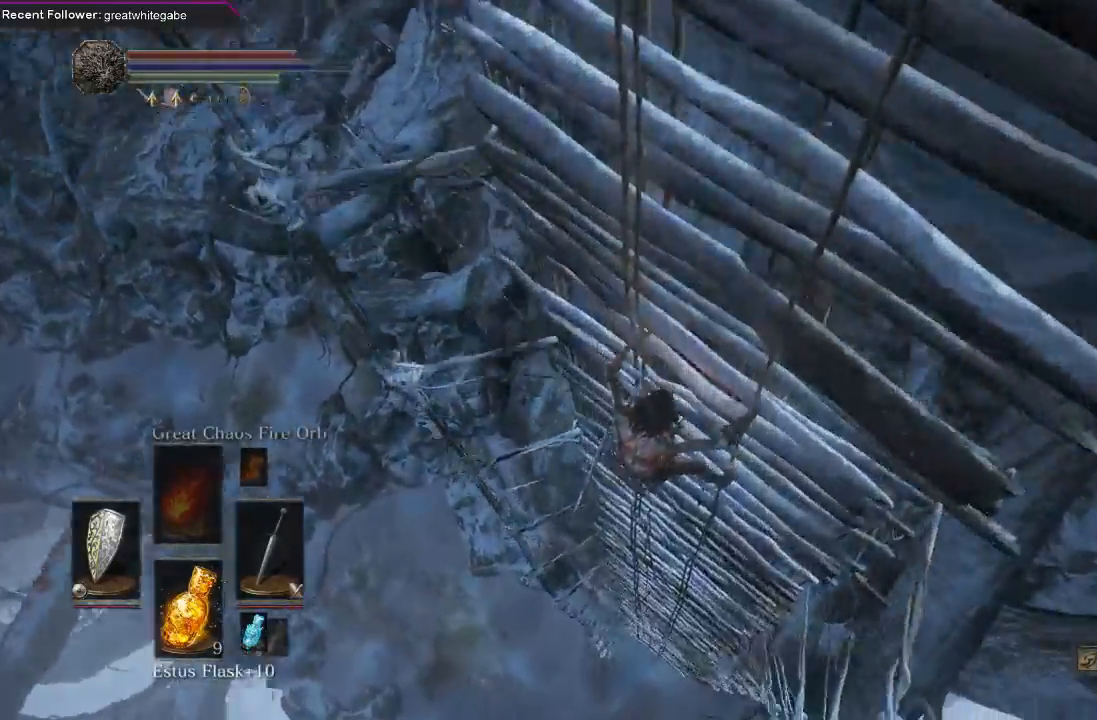
{"buttons": ["B"], "left_stick": "down", "right_stick": "center", "events": [[233, "right_stick", "center"]]}
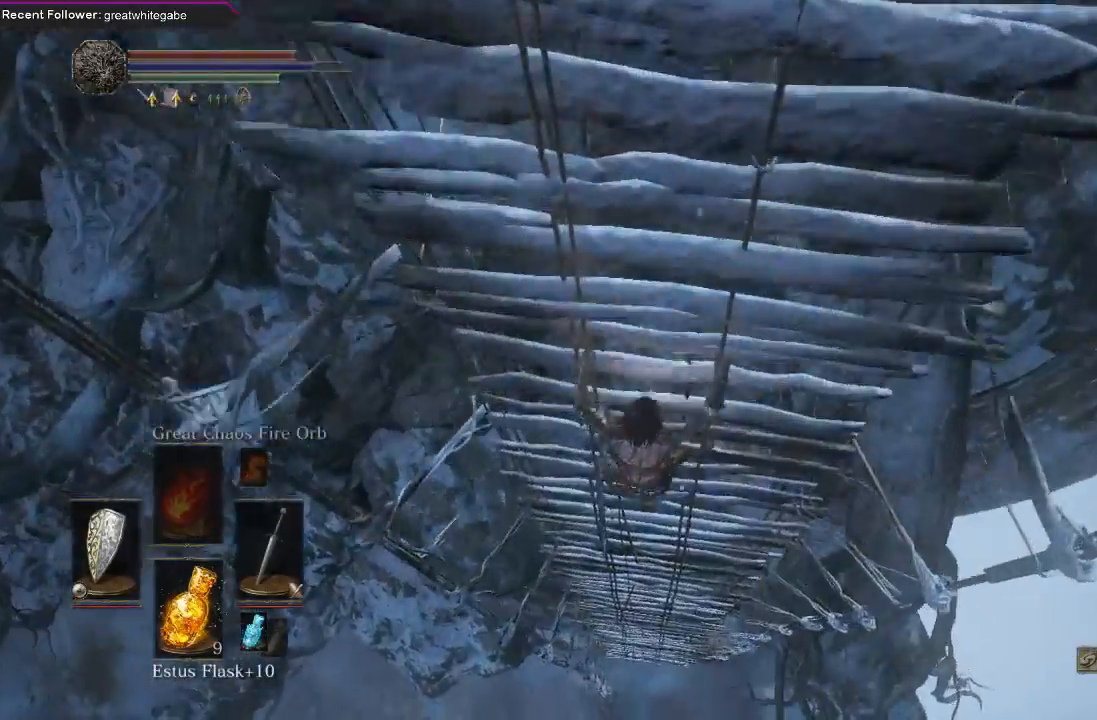
{"buttons": ["B"], "left_stick": "down", "right_stick": "center", "events": [[67, "right_stick", "up"], [167, "right_stick", "center"]]}
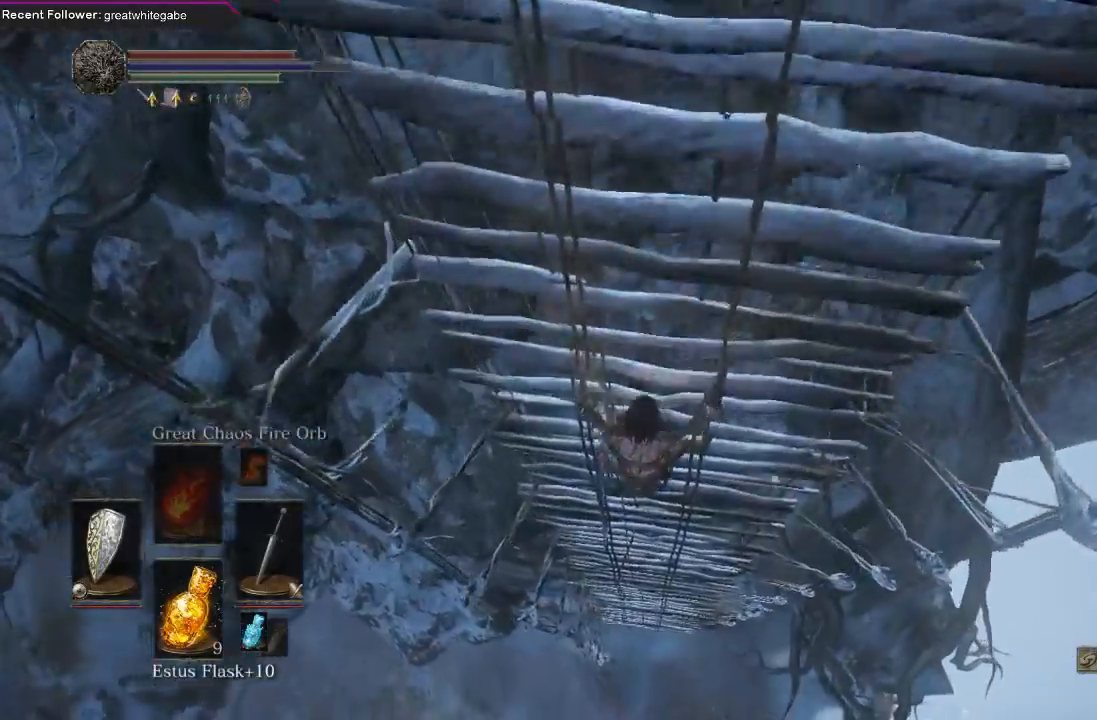
{"buttons": ["B"], "left_stick": "down", "right_stick": "up-left", "events": [[200, "right_stick", "up-left"]]}
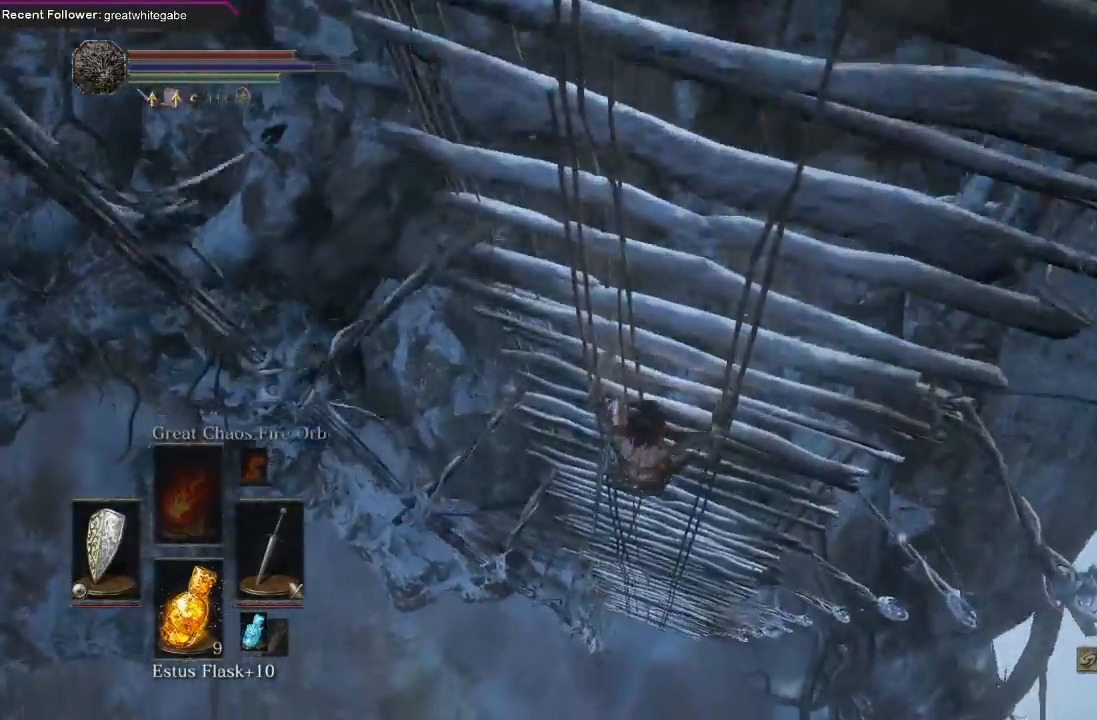
{"buttons": ["B"], "left_stick": "down", "right_stick": "center", "events": [[200, "right_stick", "center"]]}
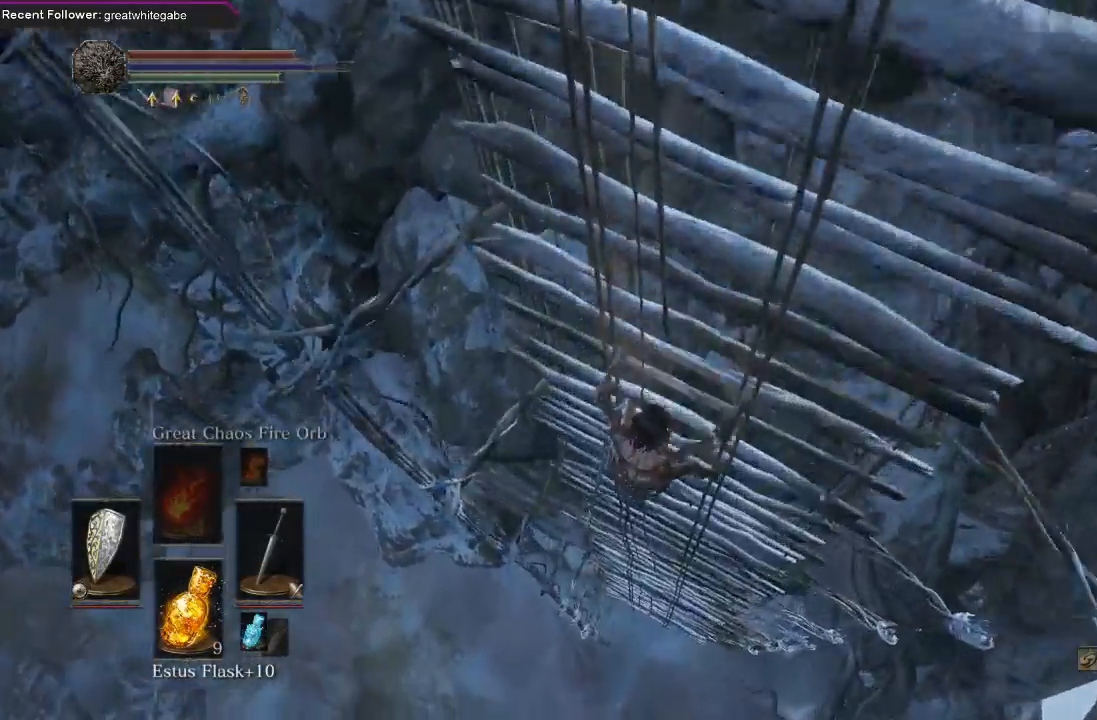
{"buttons": ["B"], "left_stick": "down", "right_stick": "center", "events": []}
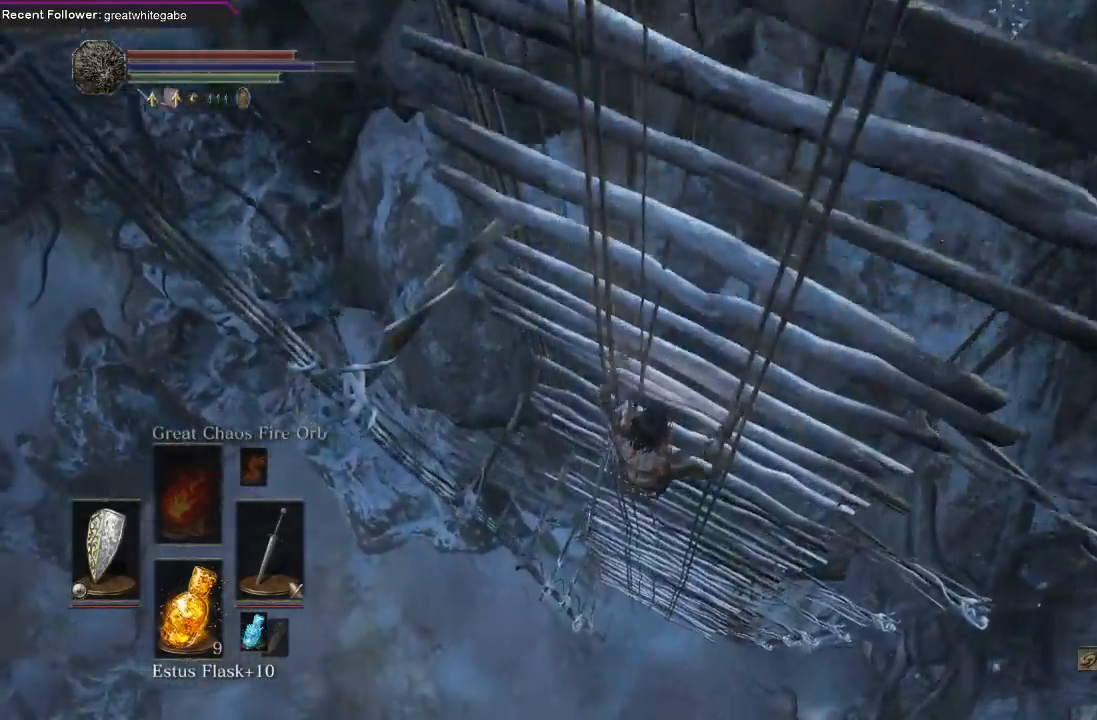
{"buttons": ["B"], "left_stick": "down", "right_stick": "center", "events": []}
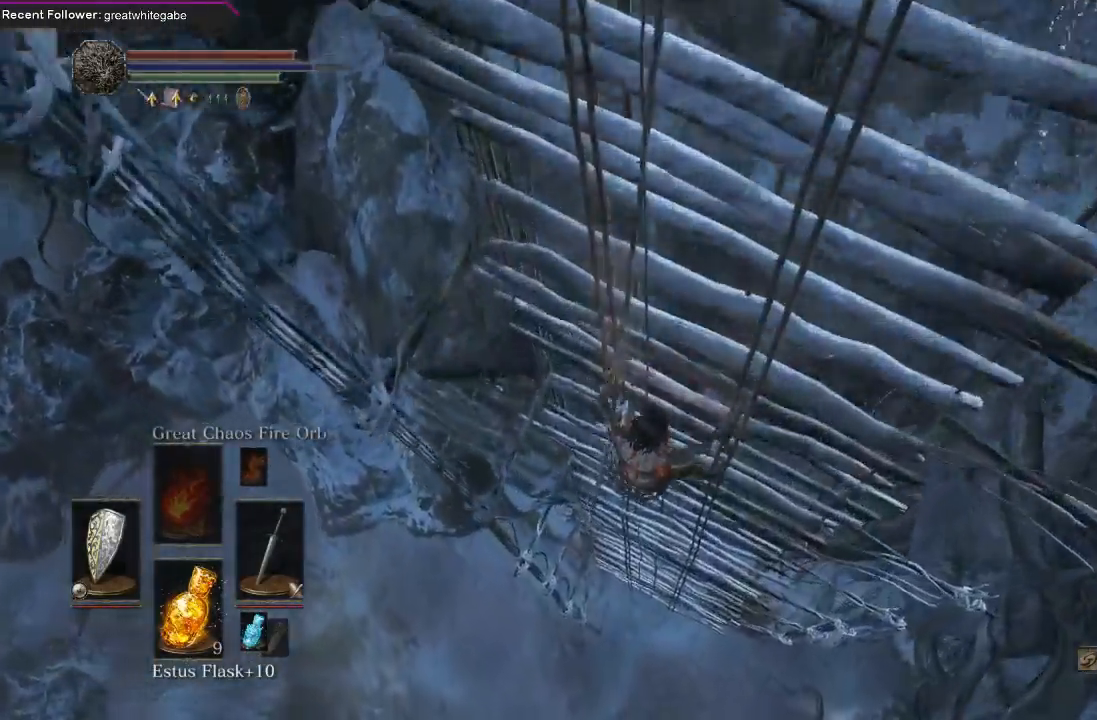
{"buttons": ["B"], "left_stick": "down", "right_stick": "center", "events": []}
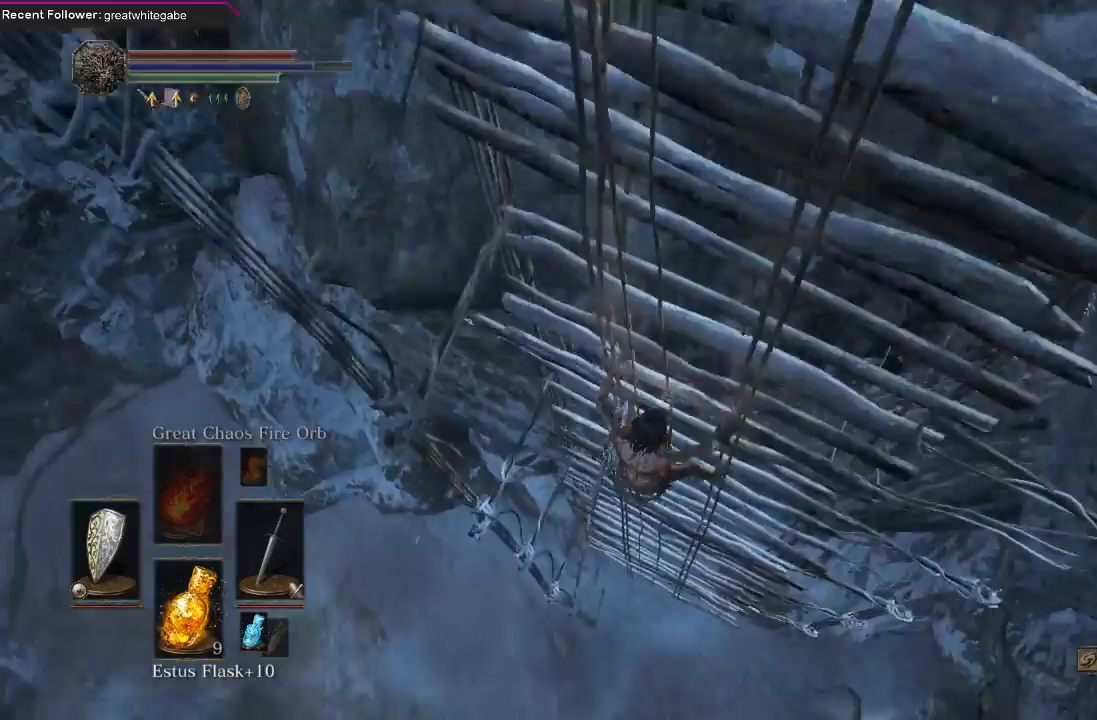
{"buttons": ["B"], "left_stick": "down", "right_stick": "center", "events": []}
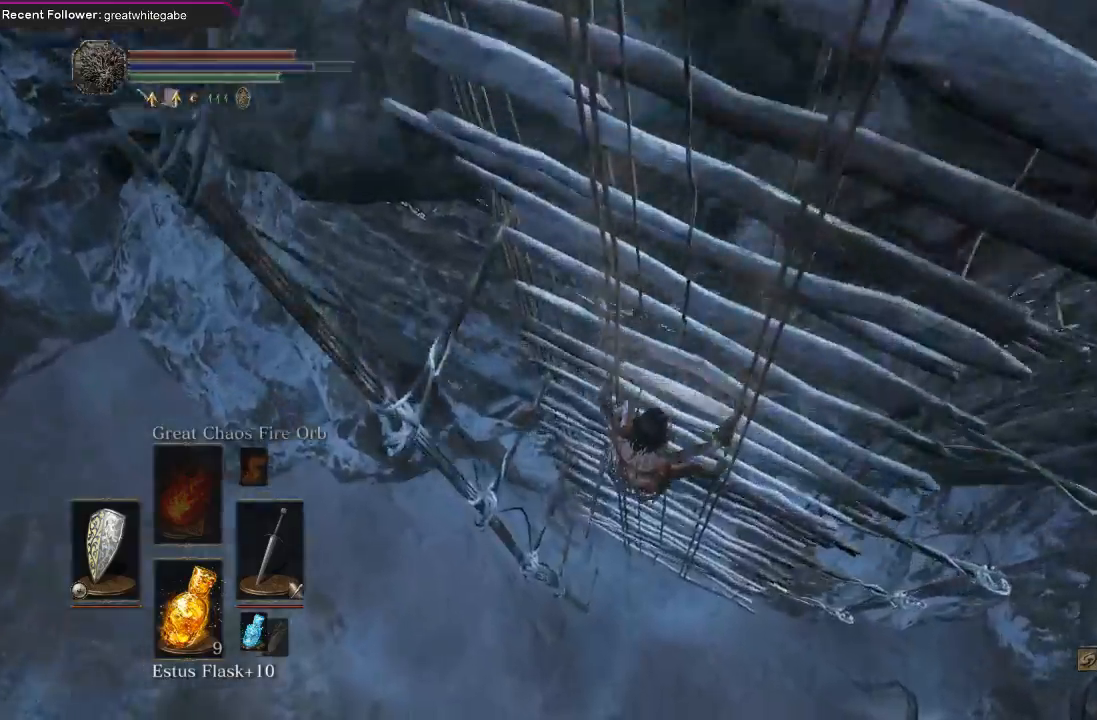
{"buttons": ["B"], "left_stick": "down", "right_stick": "center", "events": [[67, "right_stick", "left"], [233, "right_stick", "center"]]}
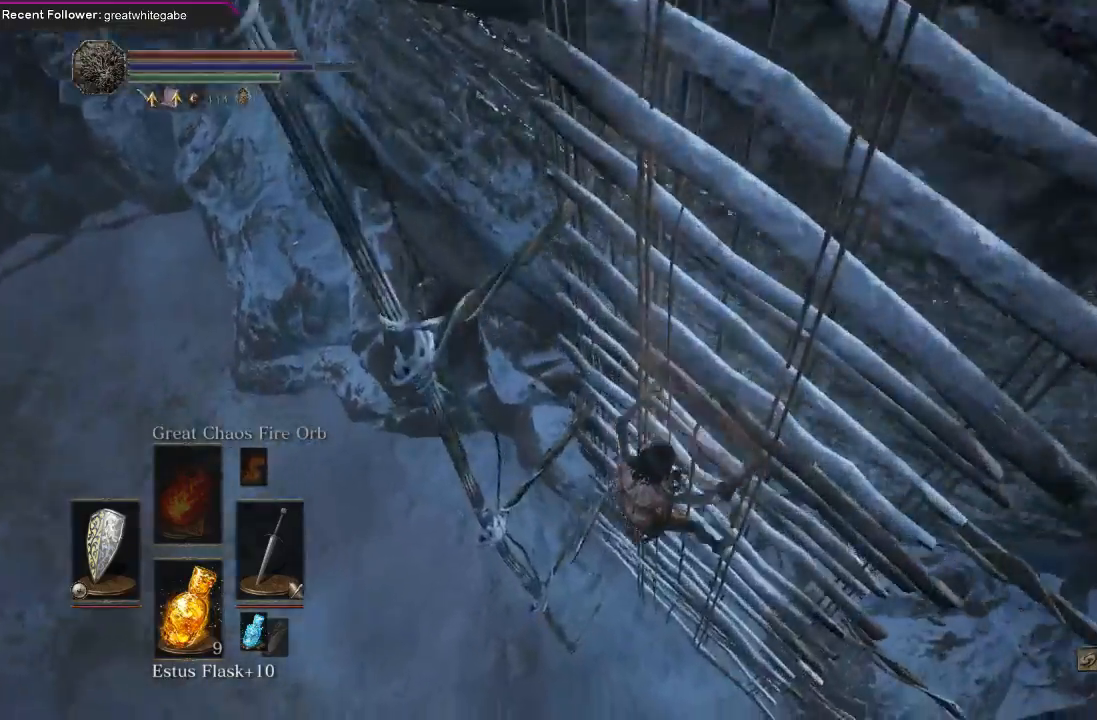
{"buttons": ["B"], "left_stick": "down", "right_stick": "center", "events": [[100, "right_stick", "up"], [400, "right_stick", "center"]]}
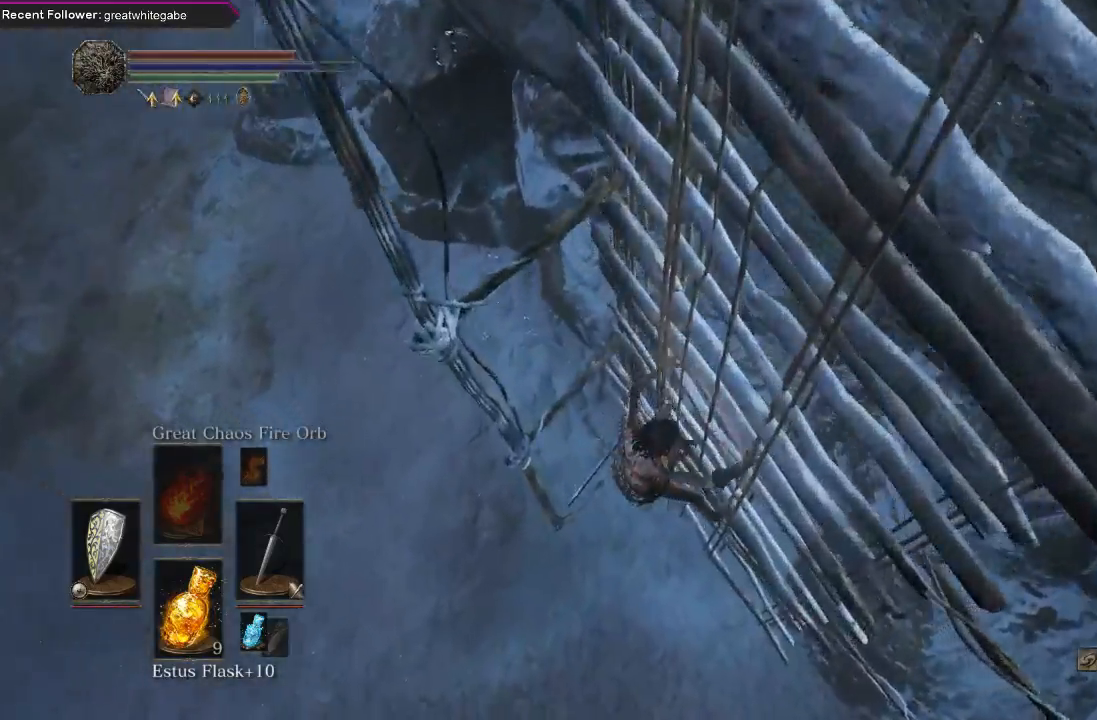
{"buttons": ["B"], "left_stick": "down-left", "right_stick": "left", "events": [[433, "left_stick", "down-left"], [467, "right_stick", "left"]]}
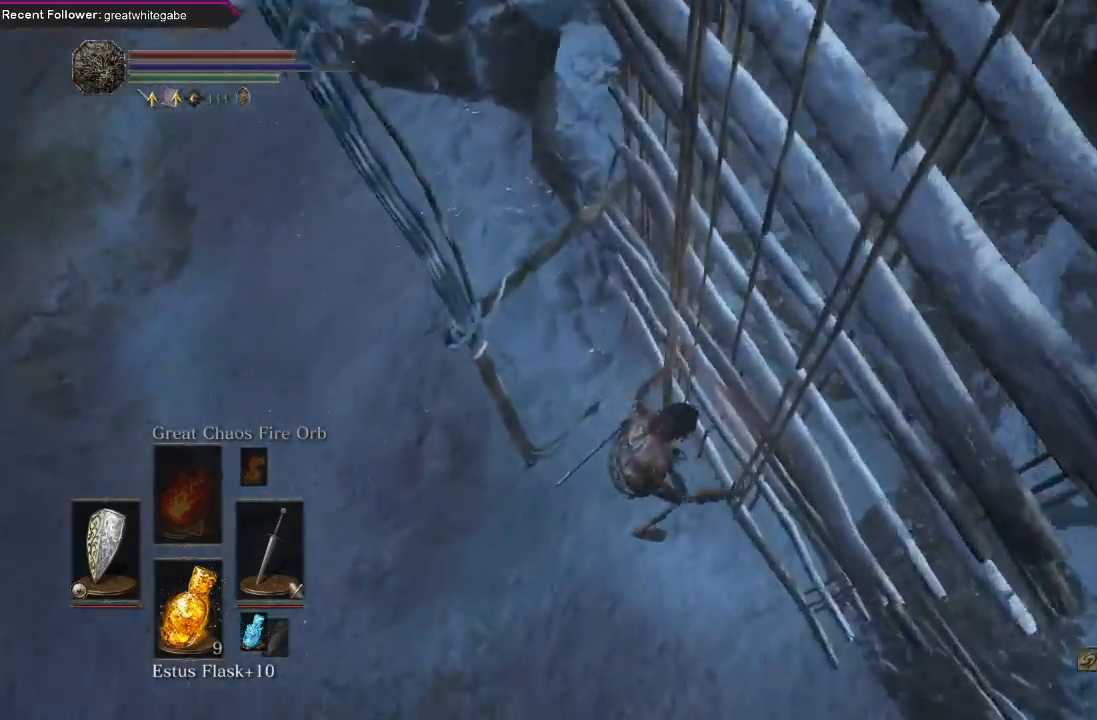
{"buttons": [], "left_stick": "up-left", "right_stick": "center", "events": [[167, "left_stick", "left"], [267, "B", "up"], [300, "right_stick", "down-left"], [367, "left_stick", "up-left"], [500, "right_stick", "center"]]}
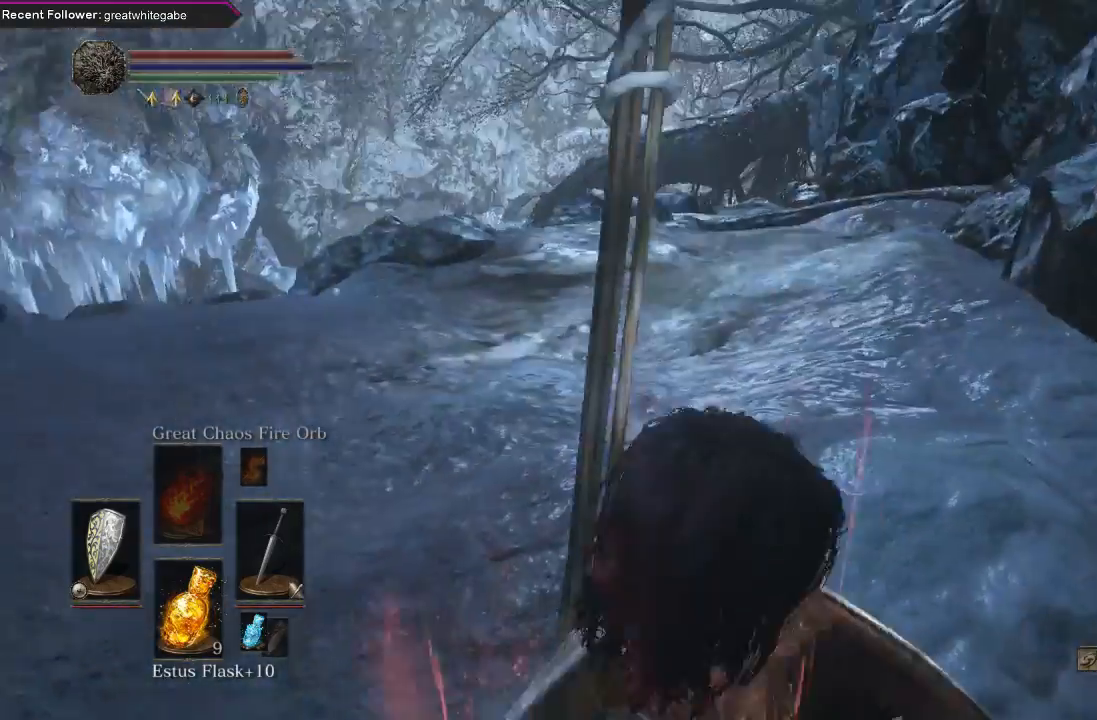
{"buttons": ["B"], "left_stick": "up", "right_stick": "center", "events": [[67, "B", "down"], [167, "right_stick", "left"], [367, "right_stick", "up"], [433, "left_stick", "up"], [433, "right_stick", "center"]]}
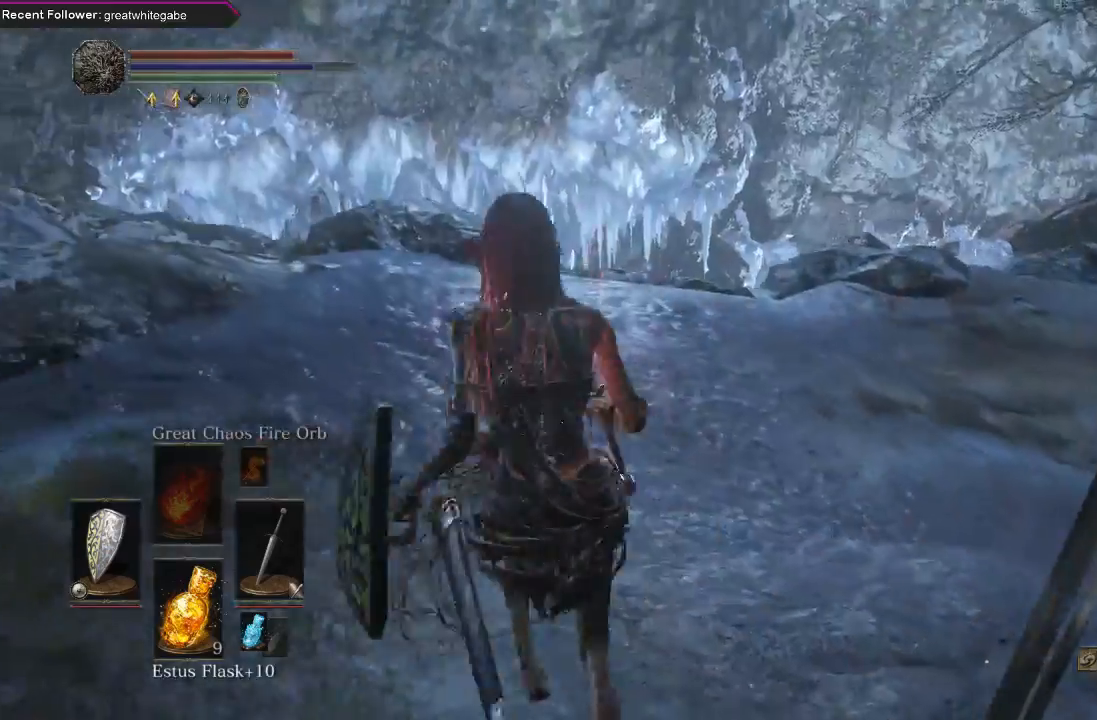
{"buttons": [], "left_stick": "up", "right_stick": "center", "events": [[100, "right_stick", "up"], [433, "B", "up"], [433, "right_stick", "center"]]}
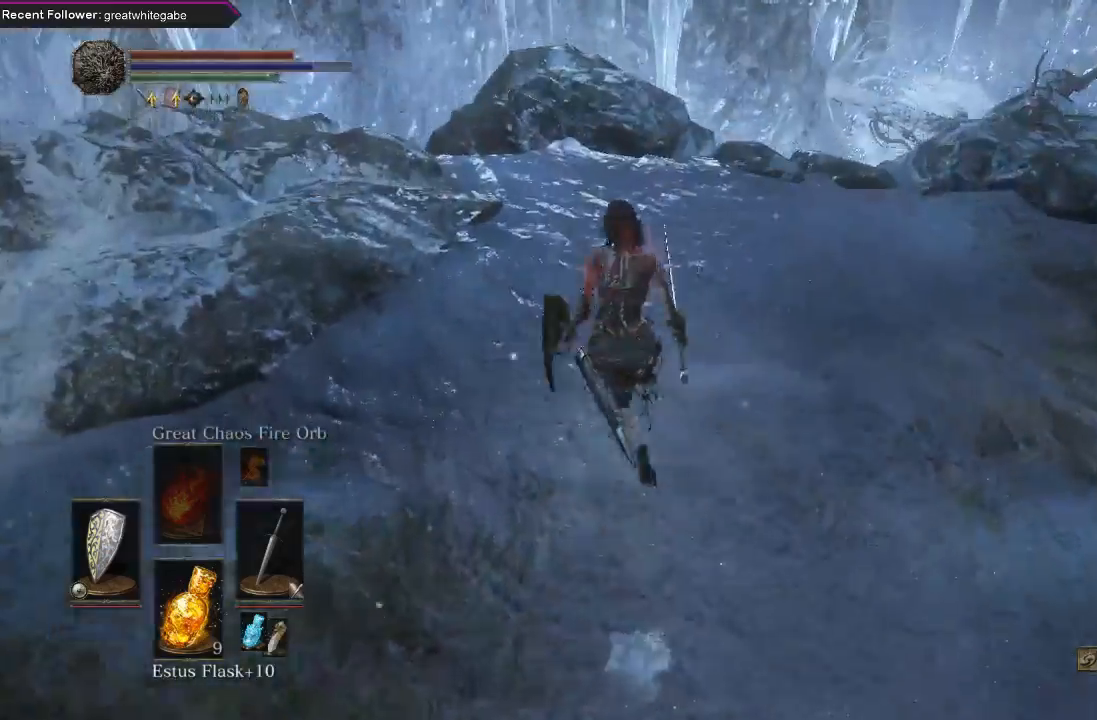
{"buttons": [], "left_stick": "up", "right_stick": "up", "events": [[333, "right_stick", "up"]]}
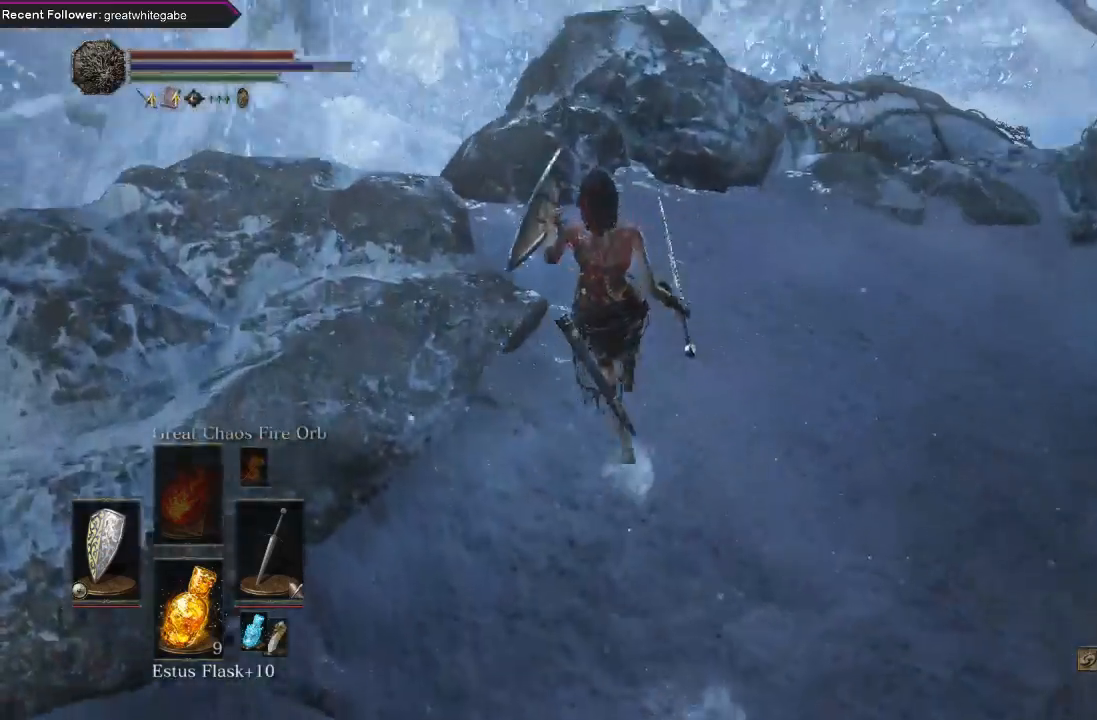
{"buttons": [], "left_stick": "center", "right_stick": "up", "events": [[100, "right_stick", "center"], [333, "right_stick", "up"], [400, "left_stick", "center"]]}
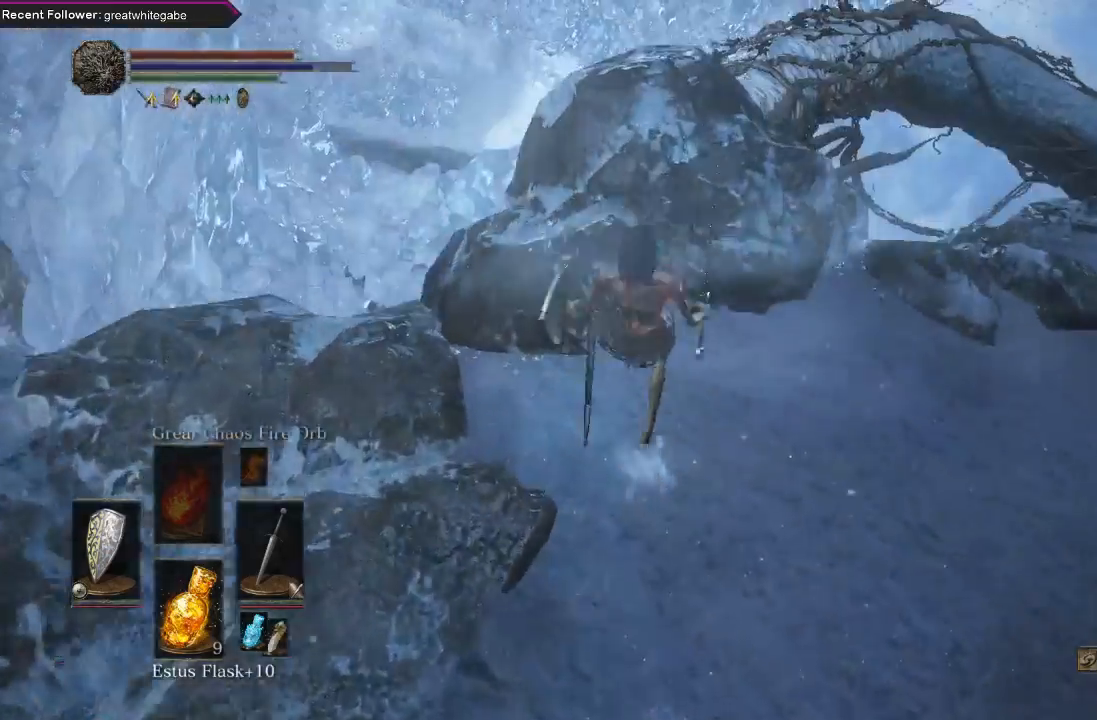
{"buttons": ["B"], "left_stick": "up", "right_stick": "up", "events": [[67, "left_stick", "up"], [67, "right_stick", "center"], [400, "B", "down"], [467, "right_stick", "up"]]}
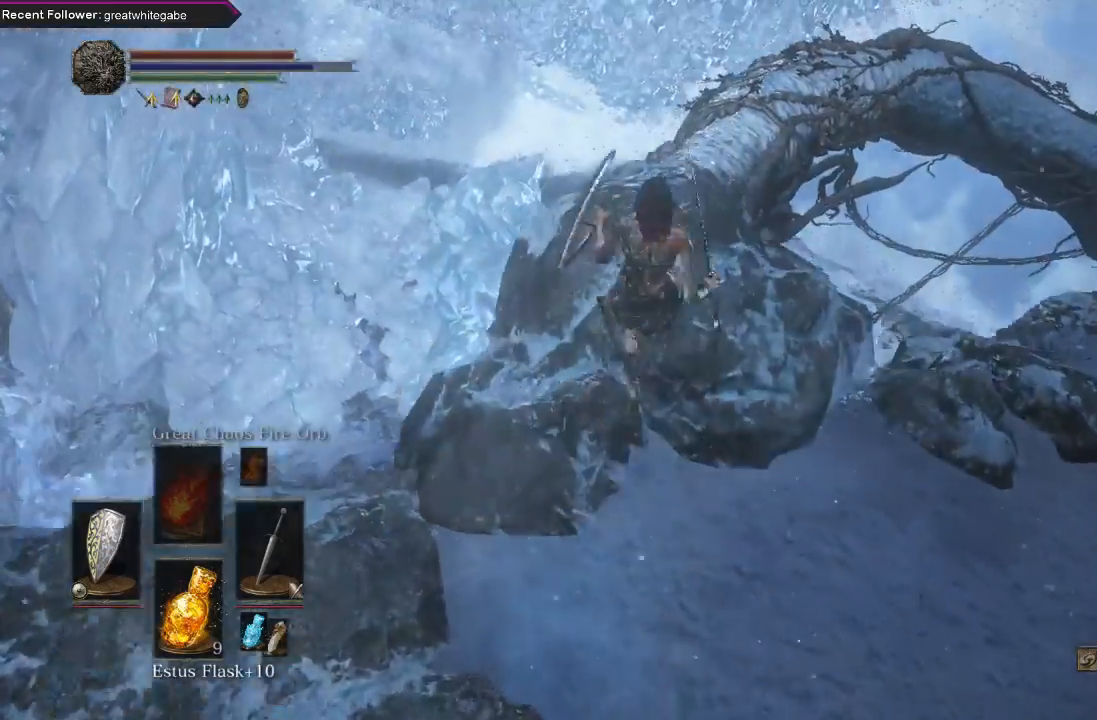
{"buttons": ["B"], "left_stick": "up", "right_stick": "center", "events": [[133, "right_stick", "center"]]}